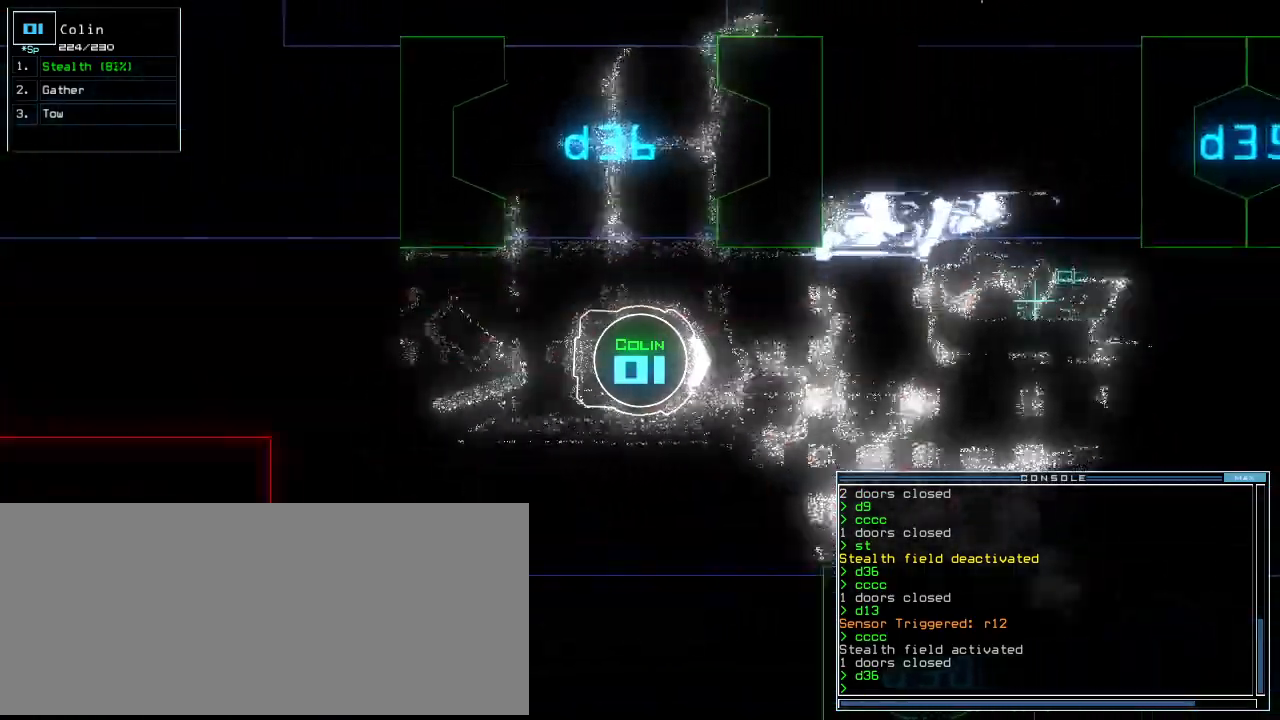
Gameplay with keyboard; each line is a JSON object with the keys held at the frame after it. "events" lists presses ("down") and releases ("up") of ".", "0", "1", "2", "3", "4", "5", "6", "7", "8", "9", "a", "b", "backspace", "c", "caps_lock", "comma", "ctrl_l", "ctrl_r", "d", "down", "e", "equals", "escape", "f", "f10", "f8", "f9", "g", "h", "i", "j", "k", "l", "left", "m", "minus", "n", "o", "p", "q", "quote", "r", "return", "right", "s", "semicolon", "shift_l", "shift_r", "space", "t", "tab", "tilde", "u", "up", "v", "w", "x", "y" and "z" between this image and that frame as [ms after this image, input, new state], when the widget could be followed in between. No other keys are recorded. Mouse input is not recorded. Not read: other_keys.
{"keys": ["up"], "events": [[229, "right", "down"], [292, "right", "up"]]}
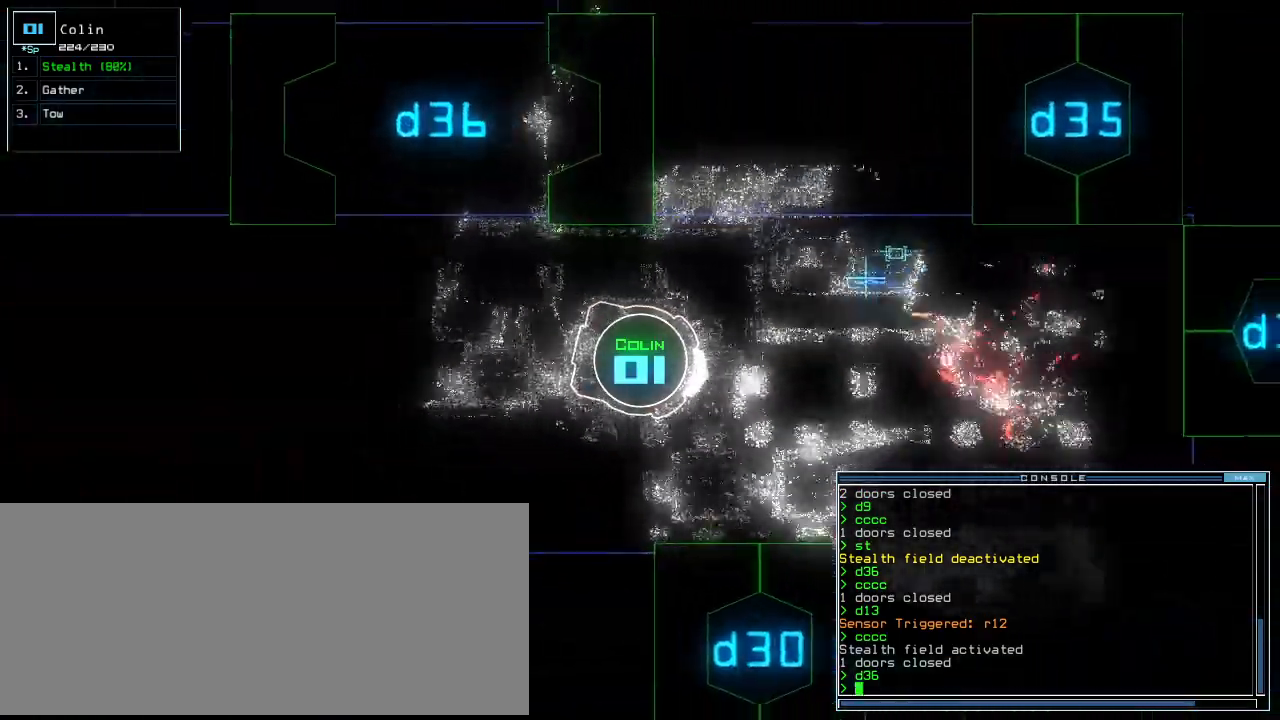
{"keys": [], "events": [[104, "up", "up"]]}
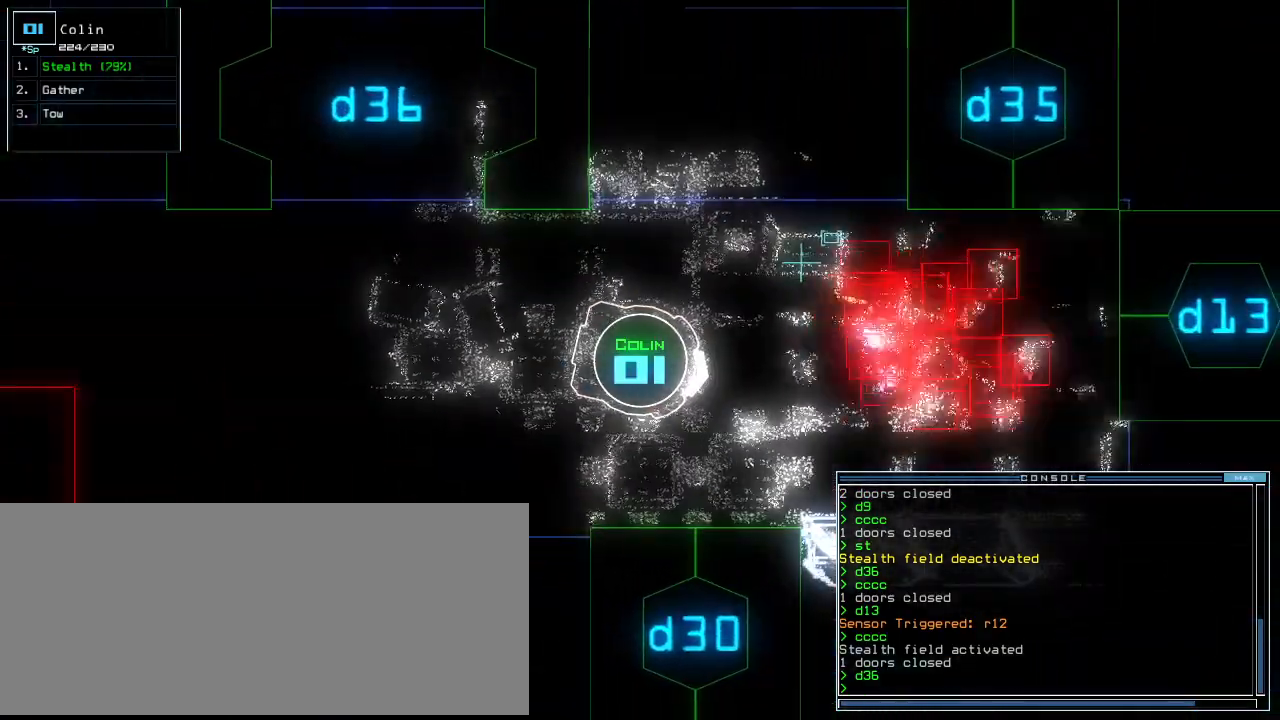
{"keys": ["down"], "events": [[167, "down", "down"]]}
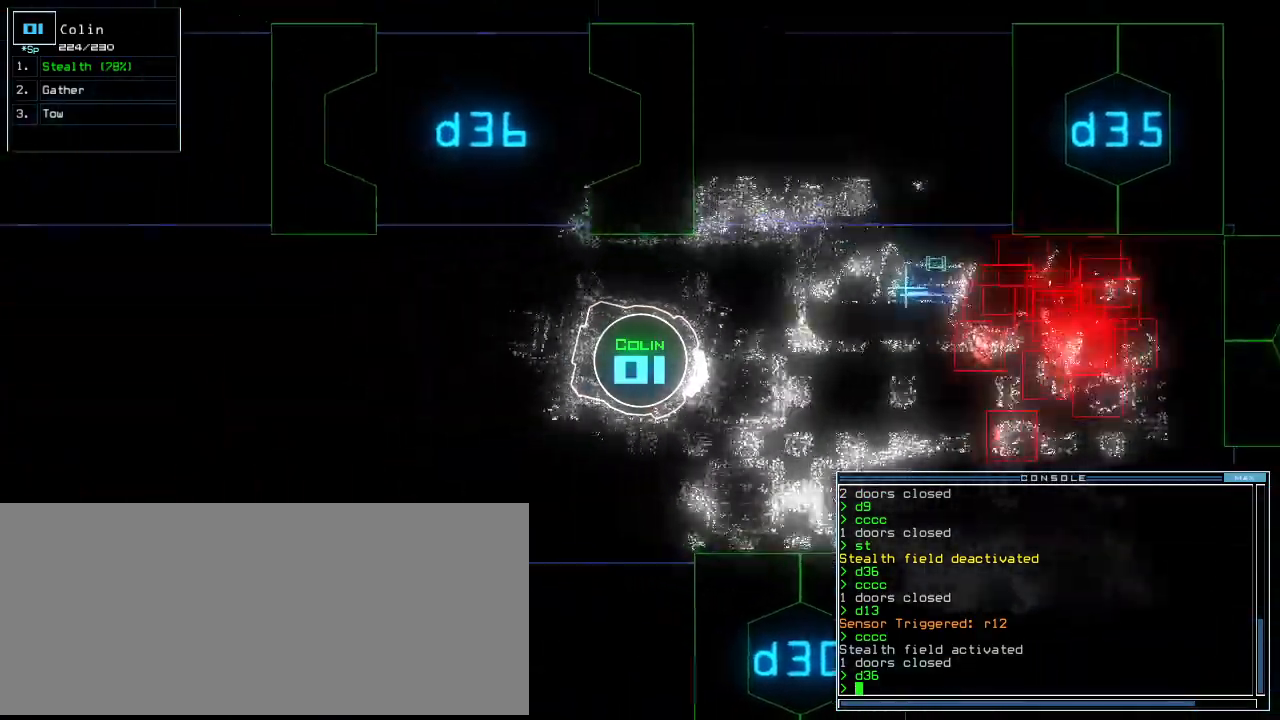
{"keys": [], "events": [[146, "left", "down"], [250, "left", "up"], [271, "down", "up"]]}
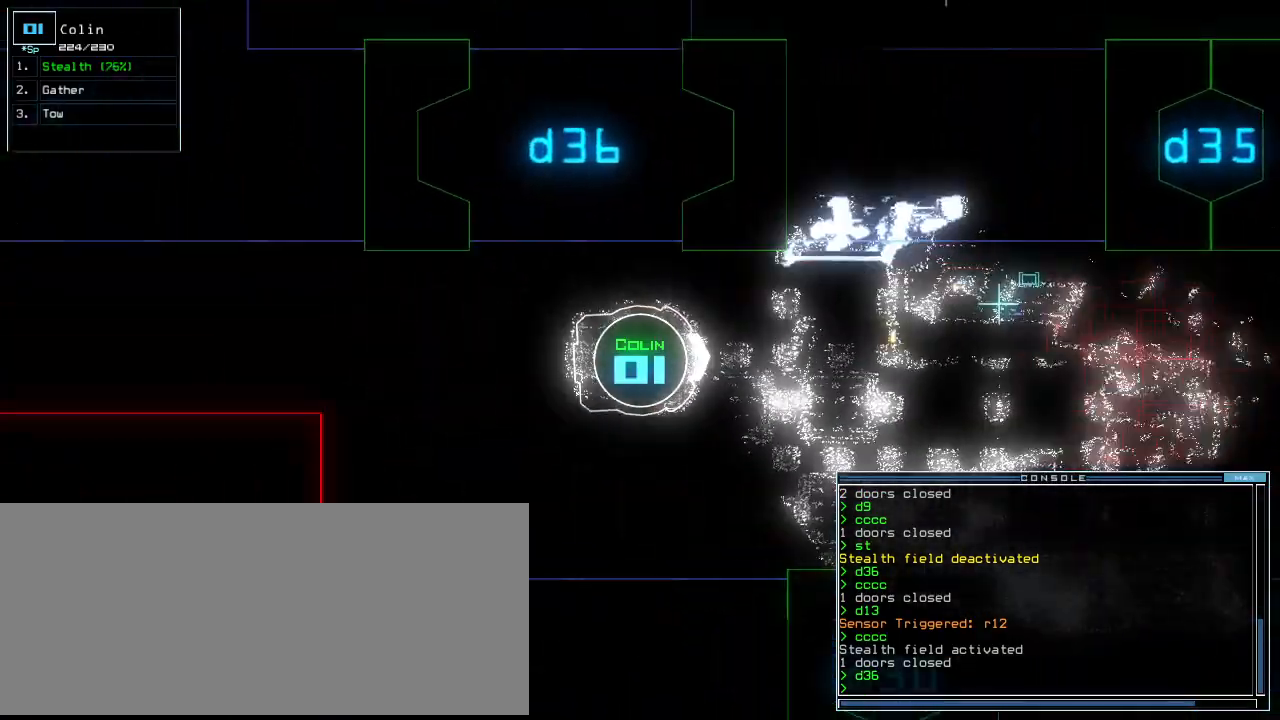
{"keys": ["down"], "events": [[458, "down", "down"]]}
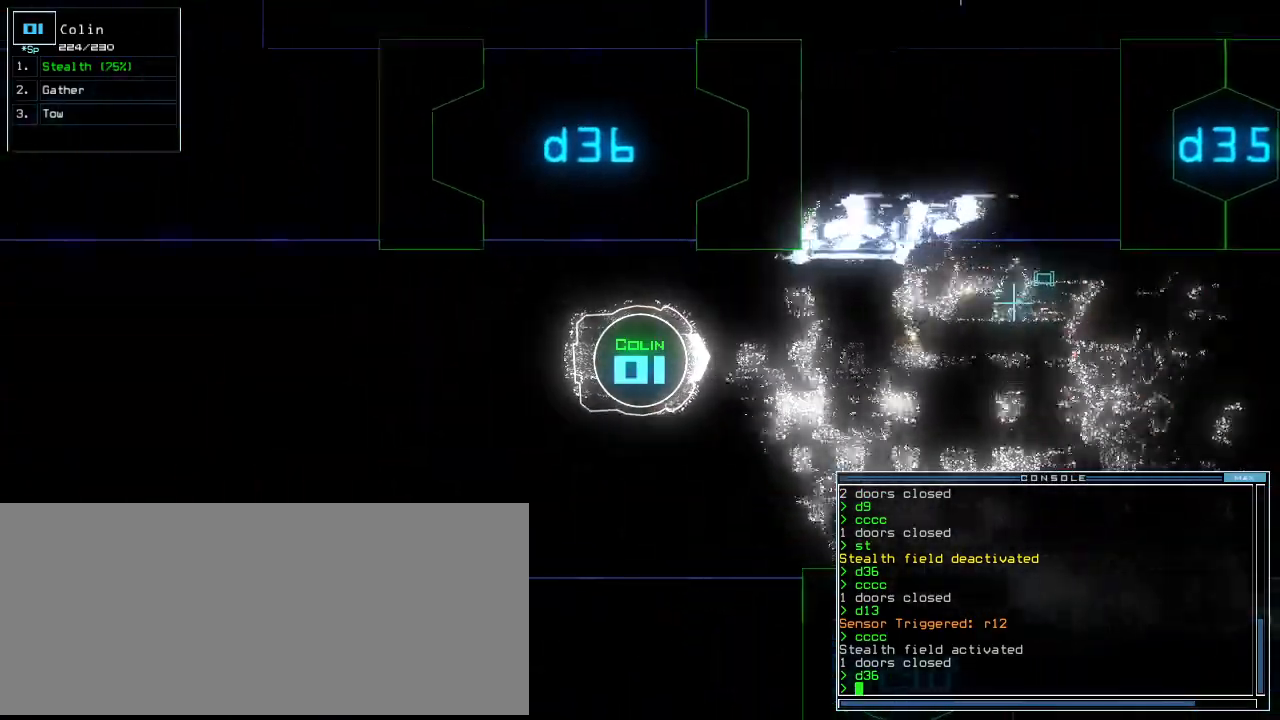
{"keys": [], "events": [[62, "down", "up"]]}